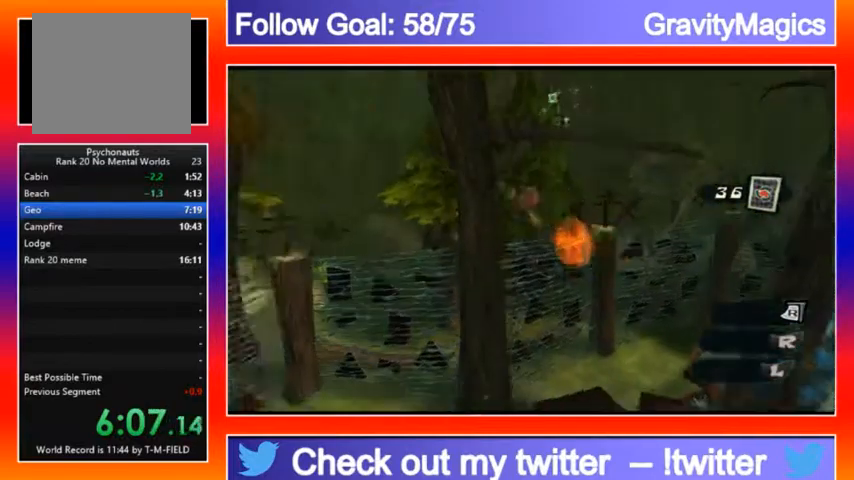
Gameplay with a controller (Xbox layout); each line is a JSON object with the inputs held at the frame after it. "events" lists button and stick changes between this image and that frame as [ms after this image, input, new state], when the widget could be followed in between.
{"buttons": [], "left_stick": "up", "right_stick": "center", "events": [[233, "A", "up"], [233, "left_stick", "up"], [233, "right_stick", "center"], [400, "right_stick", "right"], [467, "right_stick", "center"]]}
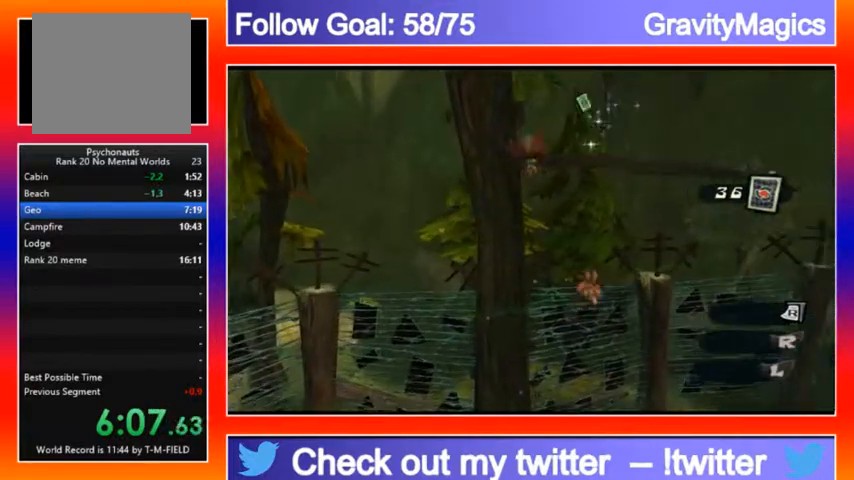
{"buttons": ["A", "B"], "left_stick": "up", "right_stick": "center", "events": [[367, "A", "down"], [367, "B", "down"]]}
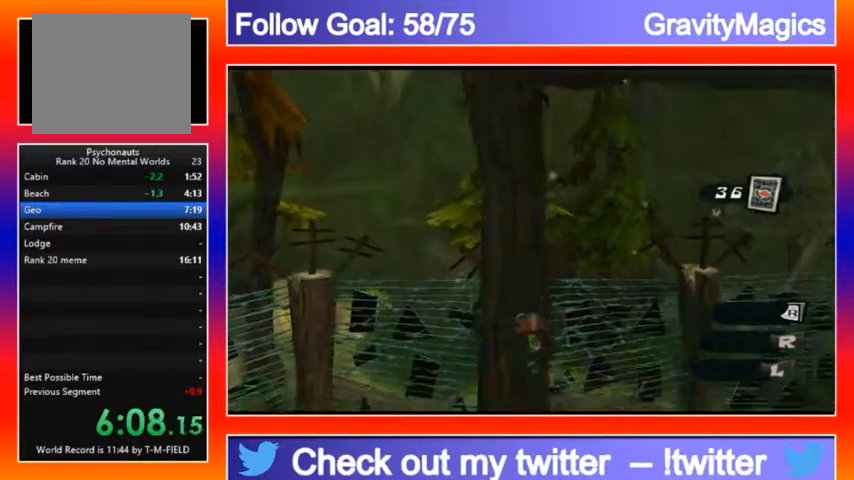
{"buttons": ["A", "B"], "left_stick": "up", "right_stick": "center", "events": [[167, "A", "up"], [167, "B", "up"], [267, "A", "down"], [267, "B", "down"], [333, "A", "up"], [333, "B", "up"], [433, "A", "down"], [433, "B", "down"]]}
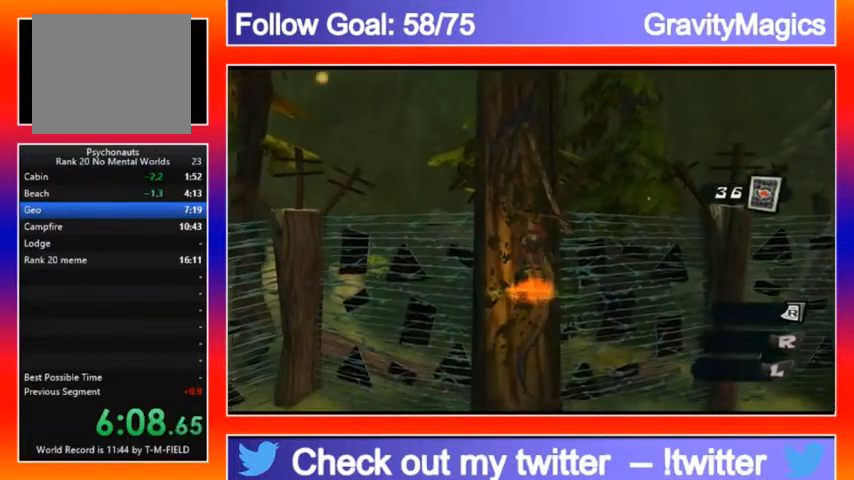
{"buttons": ["A", "B"], "left_stick": "up-left", "right_stick": "center", "events": [[33, "A", "up"], [33, "B", "up"], [133, "B", "down"], [133, "left_stick", "up-left"], [167, "B", "up"], [267, "A", "down"], [267, "B", "down"], [367, "A", "up"], [367, "B", "up"], [433, "A", "down"], [433, "B", "down"]]}
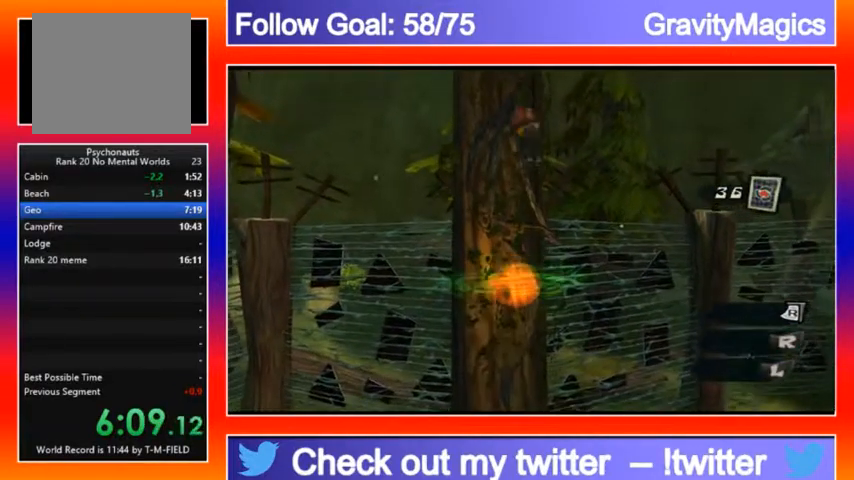
{"buttons": ["A", "B"], "left_stick": "up-left", "right_stick": "center", "events": [[100, "A", "up"], [100, "B", "up"], [133, "A", "down"], [133, "B", "down"], [233, "A", "up"], [233, "B", "up"], [300, "A", "down"], [300, "B", "down"], [400, "A", "up"], [400, "B", "up"], [500, "A", "down"], [500, "B", "down"]]}
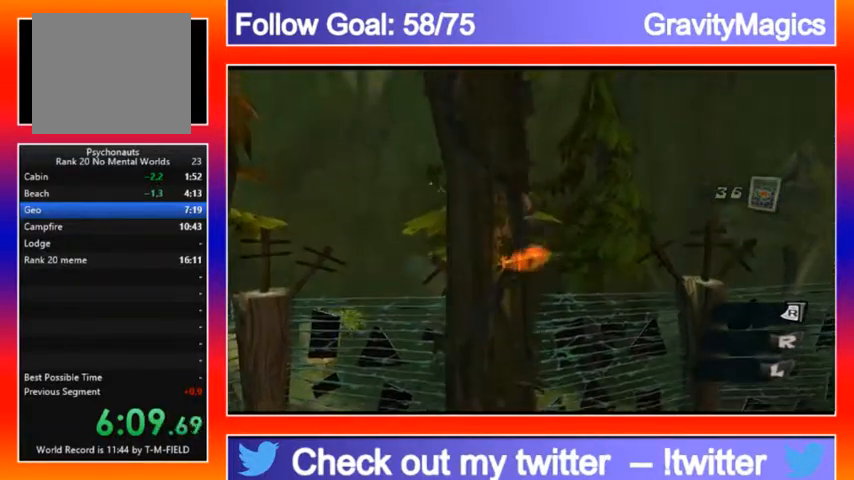
{"buttons": [], "left_stick": "up-left", "right_stick": "center", "events": [[100, "A", "up"], [100, "B", "up"], [200, "A", "down"], [200, "B", "down"], [333, "B", "up"], [367, "B", "down"], [500, "A", "up"], [500, "B", "up"]]}
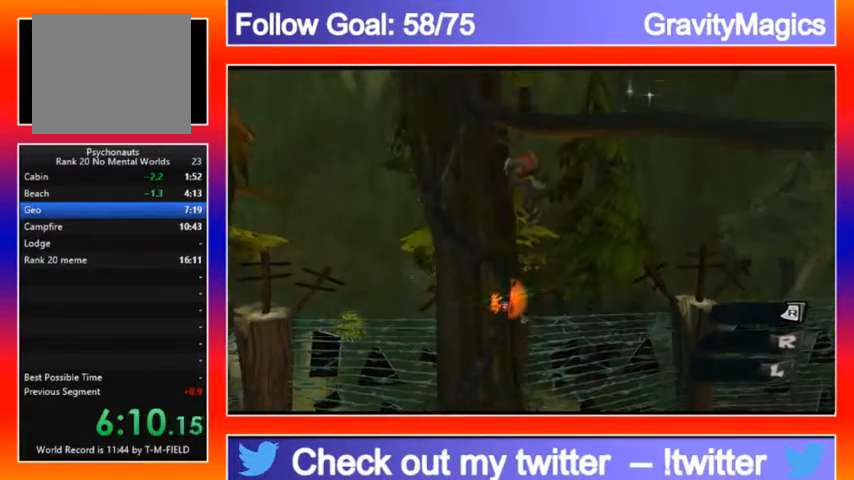
{"buttons": ["A", "B"], "left_stick": "up-left", "right_stick": "center", "events": [[133, "A", "down"], [133, "B", "down"], [200, "A", "up"], [200, "B", "up"], [300, "A", "down"], [300, "B", "down"], [300, "left_stick", "left"], [433, "A", "up"], [433, "B", "up"], [433, "left_stick", "up-left"], [500, "A", "down"], [500, "B", "down"]]}
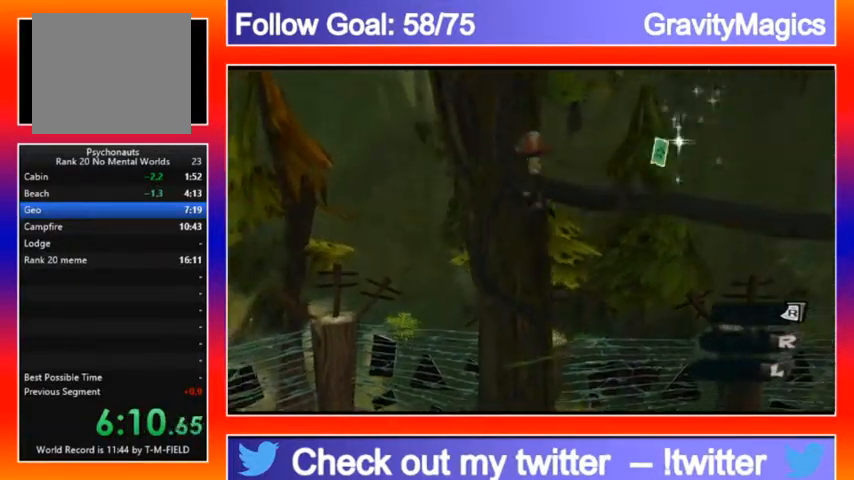
{"buttons": ["B"], "left_stick": "up-left", "right_stick": "center", "events": [[33, "A", "up"], [33, "left_stick", "up"], [100, "B", "up"], [233, "A", "down"], [233, "B", "down"], [300, "A", "up"], [300, "B", "up"], [367, "left_stick", "up-left"], [433, "B", "down"]]}
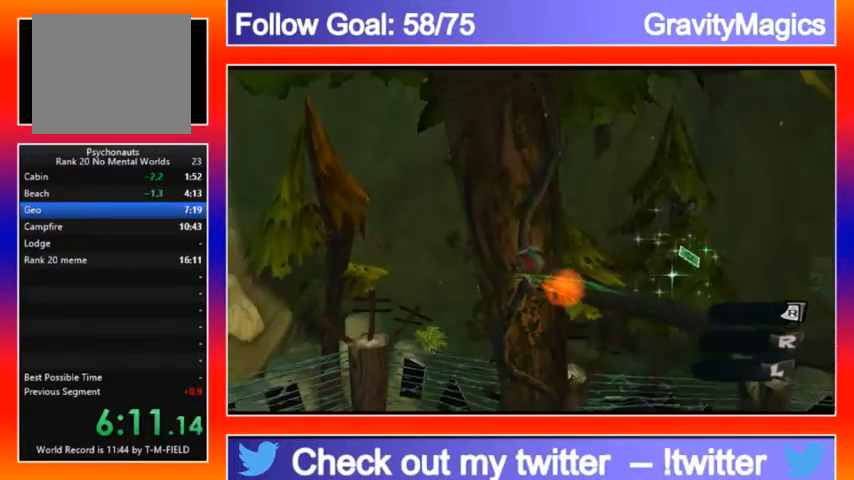
{"buttons": [], "left_stick": "up", "right_stick": "center", "events": [[33, "B", "up"], [67, "left_stick", "up-right"], [300, "left_stick", "up"]]}
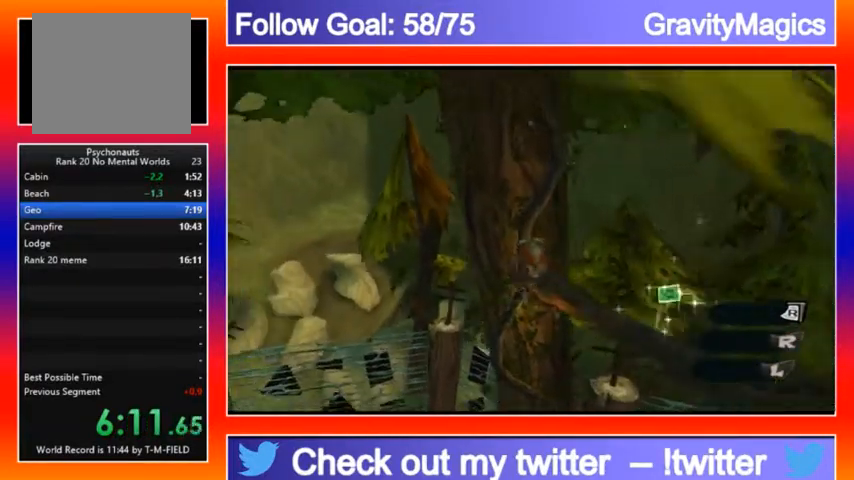
{"buttons": [], "left_stick": "down", "right_stick": "center", "events": [[33, "left_stick", "up-right"], [267, "left_stick", "down-right"], [500, "left_stick", "down"]]}
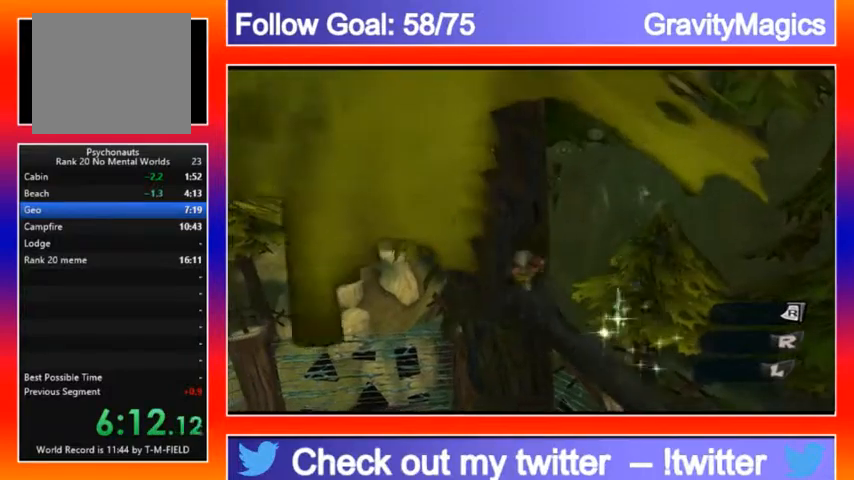
{"buttons": [], "left_stick": "up-right", "right_stick": "center", "events": [[133, "B", "down"], [133, "left_stick", "center"], [200, "B", "up"], [467, "left_stick", "up-right"]]}
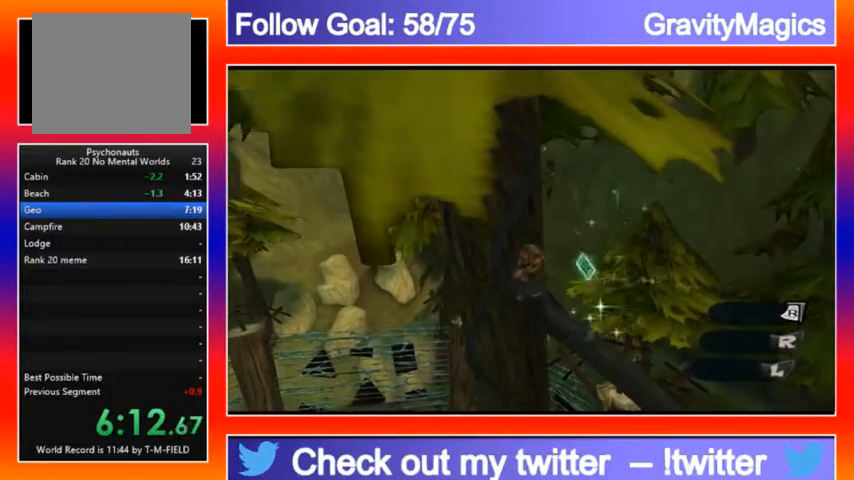
{"buttons": [], "left_stick": "down-right", "right_stick": "center", "events": [[133, "left_stick", "center"], [300, "Y", "down"], [400, "Y", "up"], [400, "left_stick", "down-right"]]}
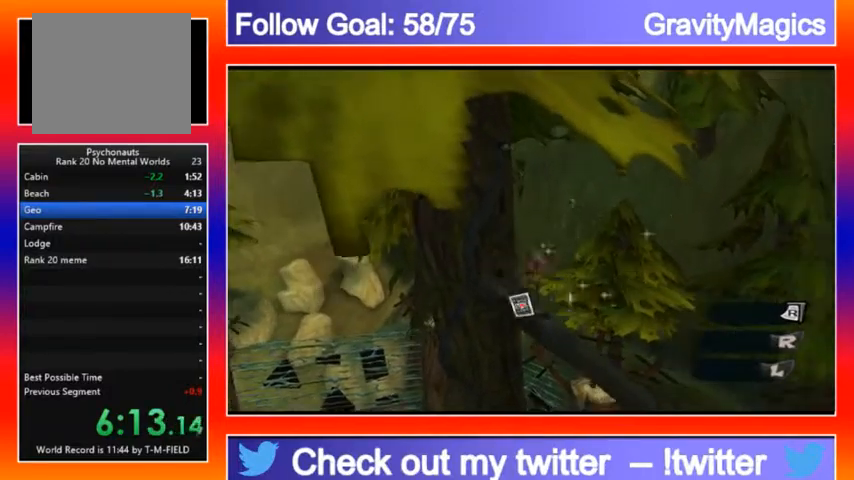
{"buttons": [], "left_stick": "center", "right_stick": "right", "events": [[33, "left_stick", "center"], [167, "right_stick", "right"]]}
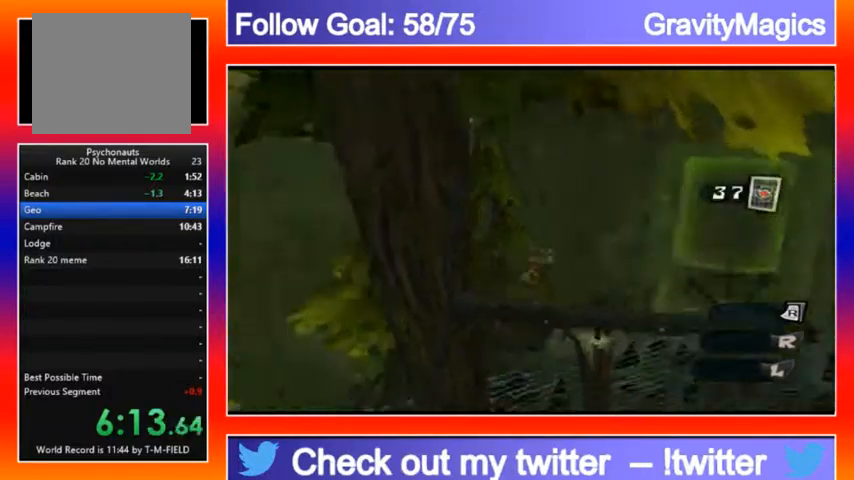
{"buttons": [], "left_stick": "up-right", "right_stick": "center", "events": [[433, "left_stick", "up-right"], [500, "right_stick", "center"]]}
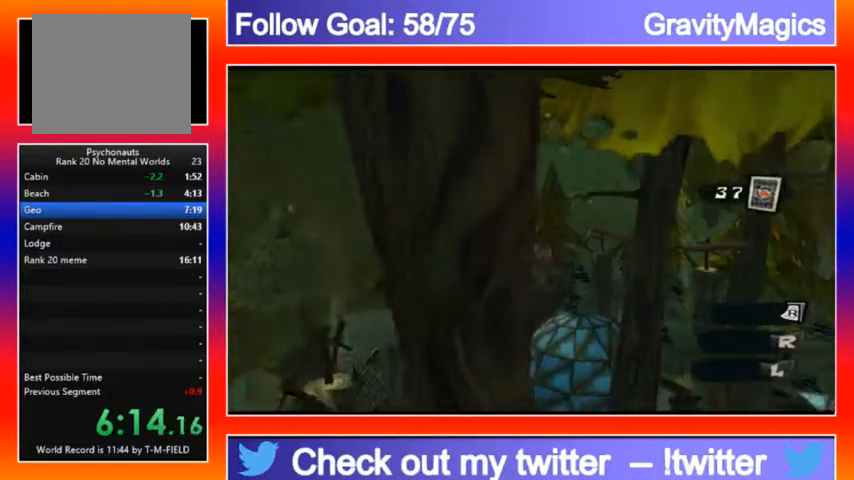
{"buttons": [], "left_stick": "up-right", "right_stick": "center", "events": []}
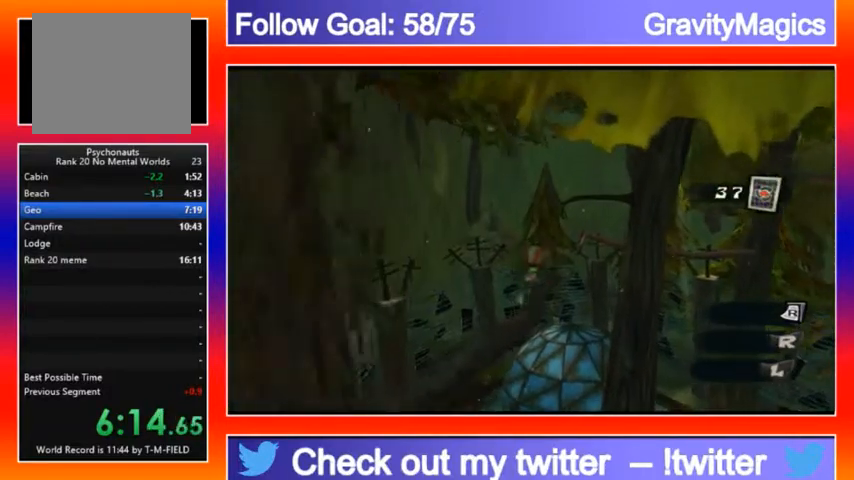
{"buttons": [], "left_stick": "up-right", "right_stick": "center", "events": [[300, "A", "down"], [400, "A", "up"]]}
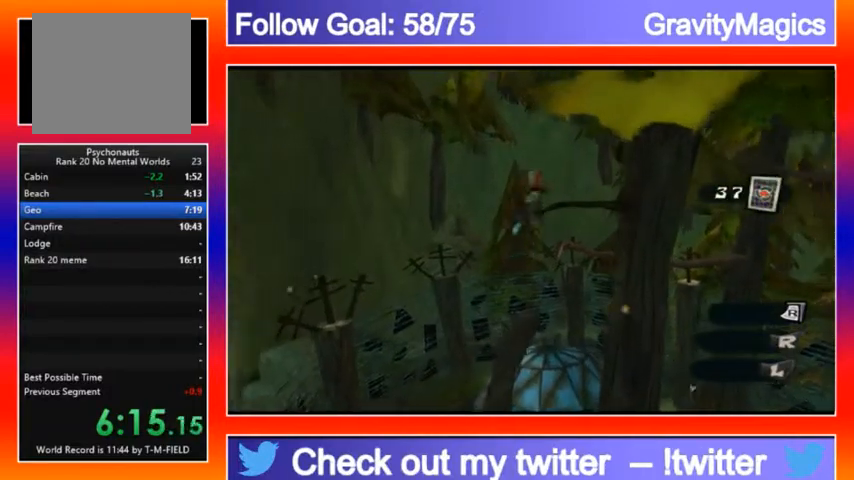
{"buttons": [], "left_stick": "up", "right_stick": "center", "events": [[400, "left_stick", "up"]]}
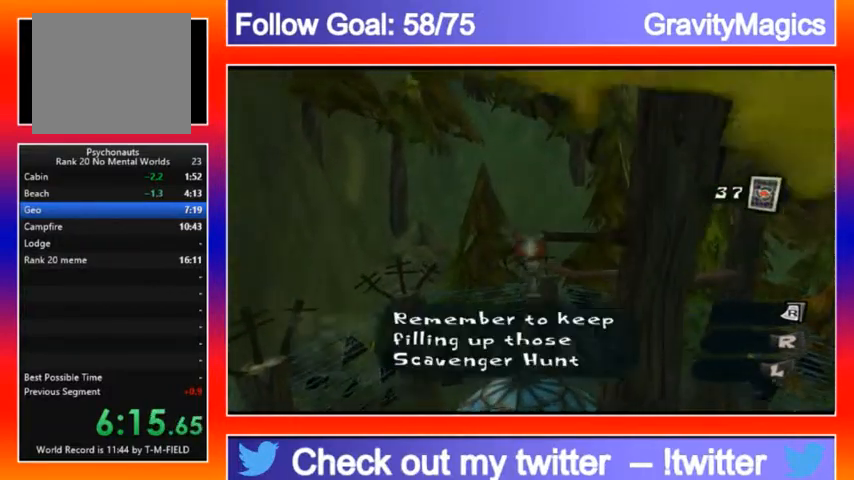
{"buttons": [], "left_stick": "up", "right_stick": "center", "events": [[67, "A", "down"], [200, "A", "up"]]}
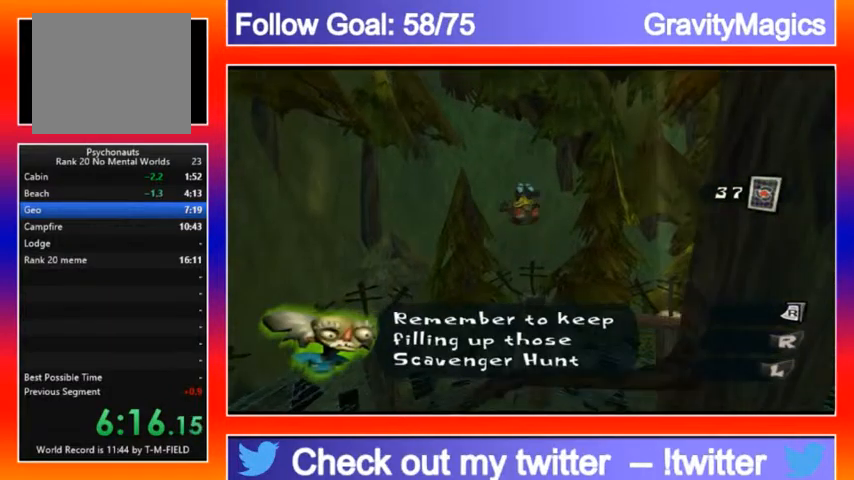
{"buttons": [], "left_stick": "up", "right_stick": "right", "events": [[500, "right_stick", "right"]]}
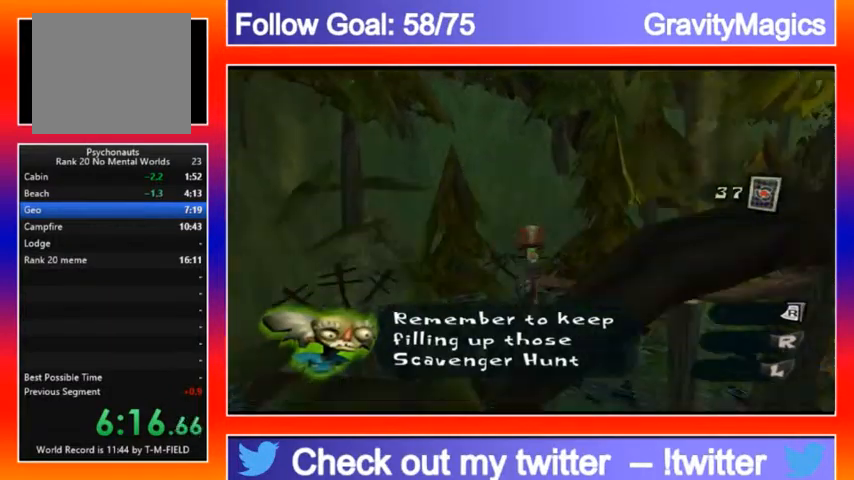
{"buttons": [], "left_stick": "up", "right_stick": "right", "events": []}
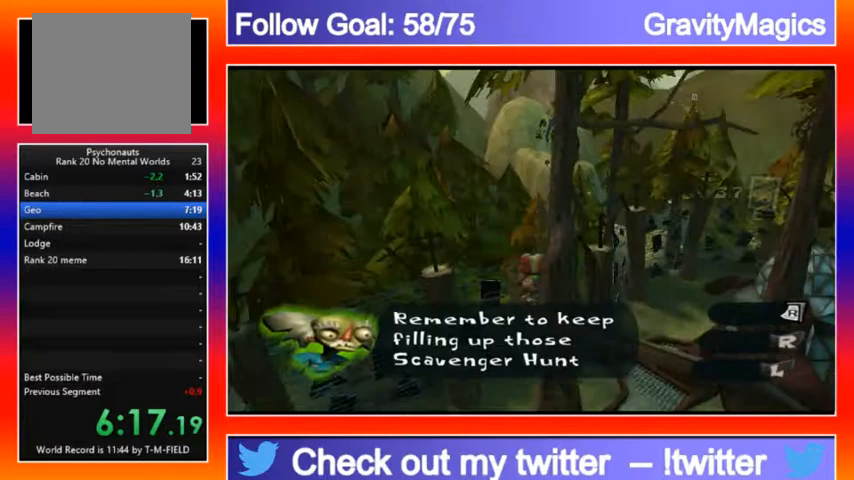
{"buttons": ["A"], "left_stick": "up", "right_stick": "center", "events": [[100, "right_stick", "center"], [400, "A", "down"]]}
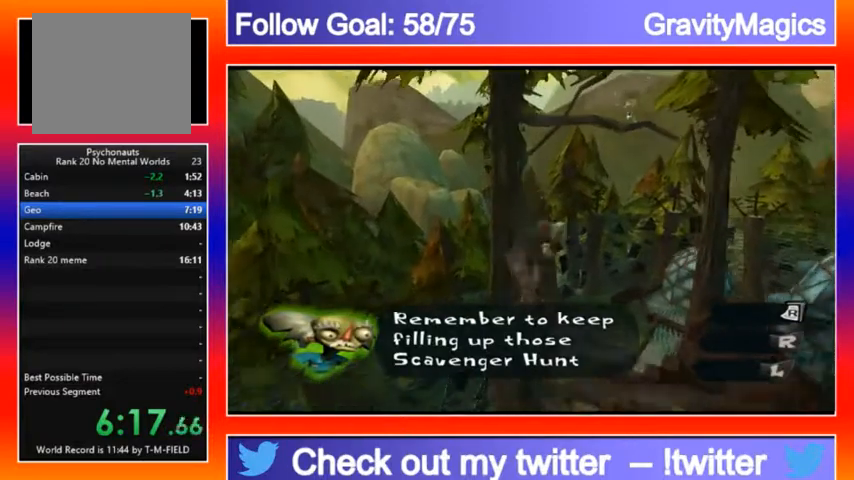
{"buttons": [], "left_stick": "up", "right_stick": "center", "events": [[100, "A", "up"]]}
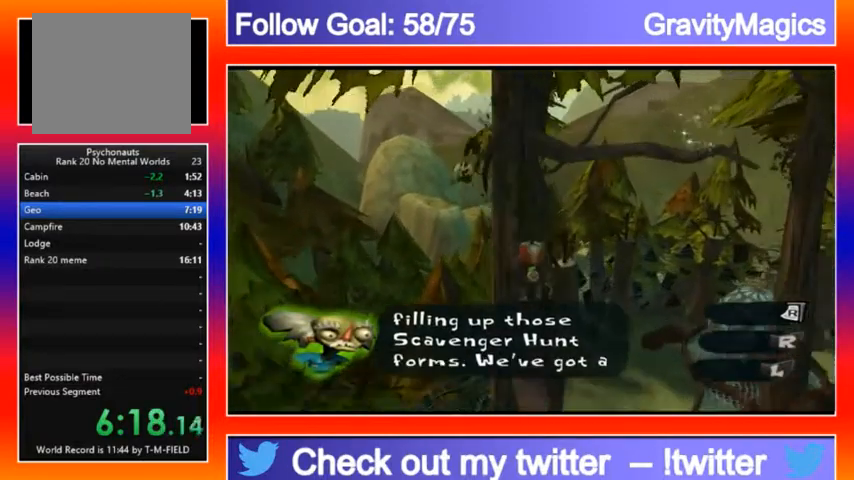
{"buttons": [], "left_stick": "up", "right_stick": "center", "events": []}
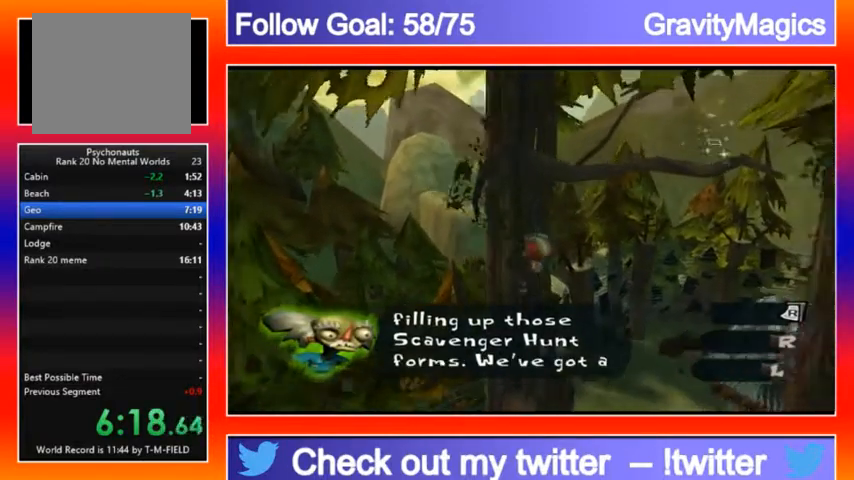
{"buttons": [], "left_stick": "up-right", "right_stick": "center", "events": [[133, "right_stick", "right"], [200, "right_stick", "center"], [367, "A", "down"], [433, "A", "up"], [433, "left_stick", "up-right"]]}
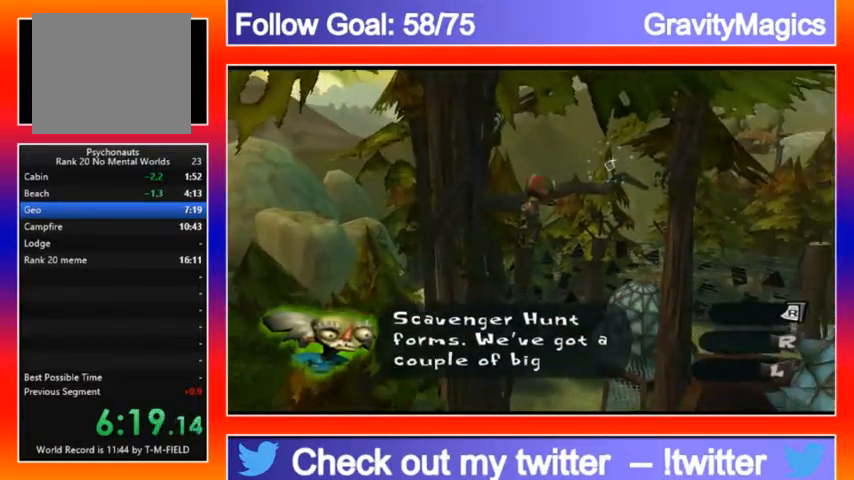
{"buttons": ["A"], "left_stick": "up", "right_stick": "center", "events": [[300, "A", "down"], [433, "left_stick", "up"]]}
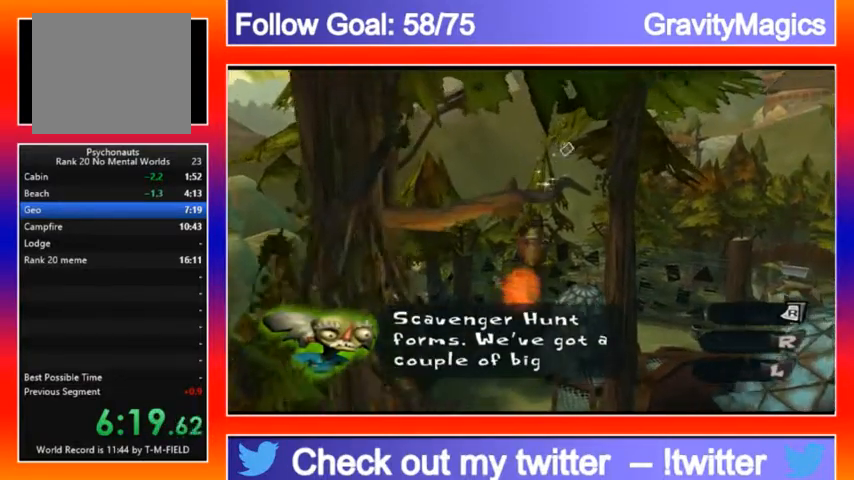
{"buttons": [], "left_stick": "up", "right_stick": "center", "events": [[67, "A", "up"]]}
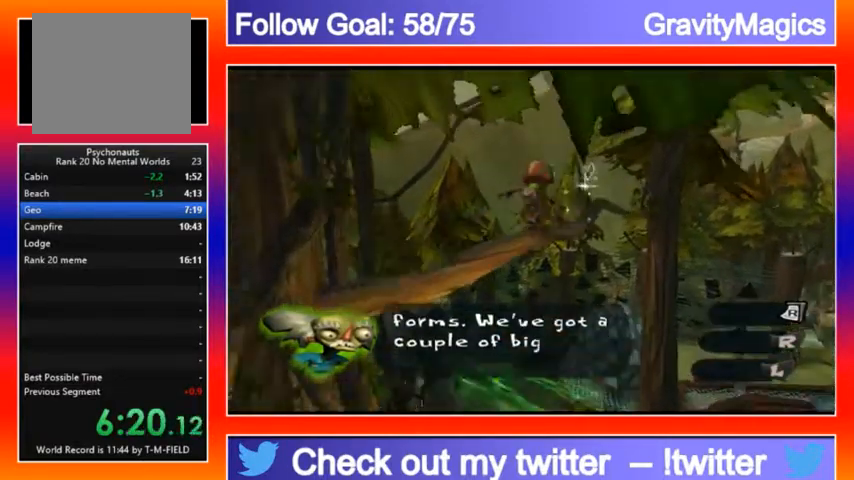
{"buttons": [], "left_stick": "up", "right_stick": "center", "events": [[200, "Y", "down"], [333, "Y", "up"]]}
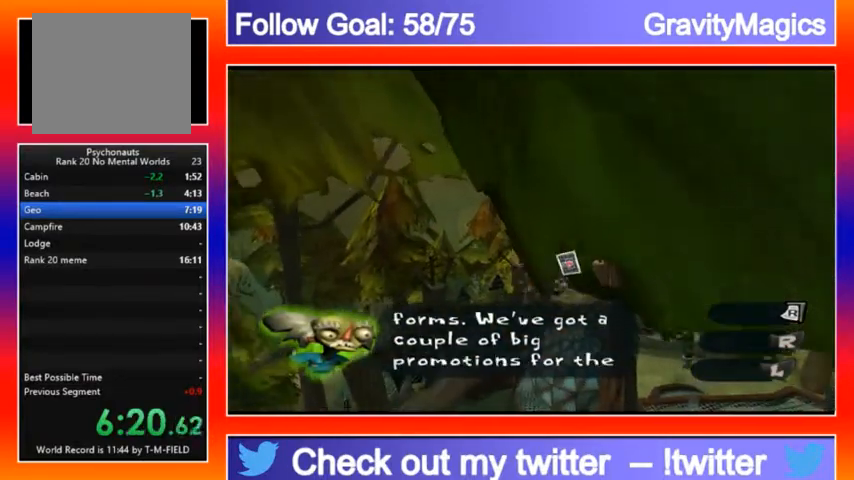
{"buttons": [], "left_stick": "up", "right_stick": "center", "events": []}
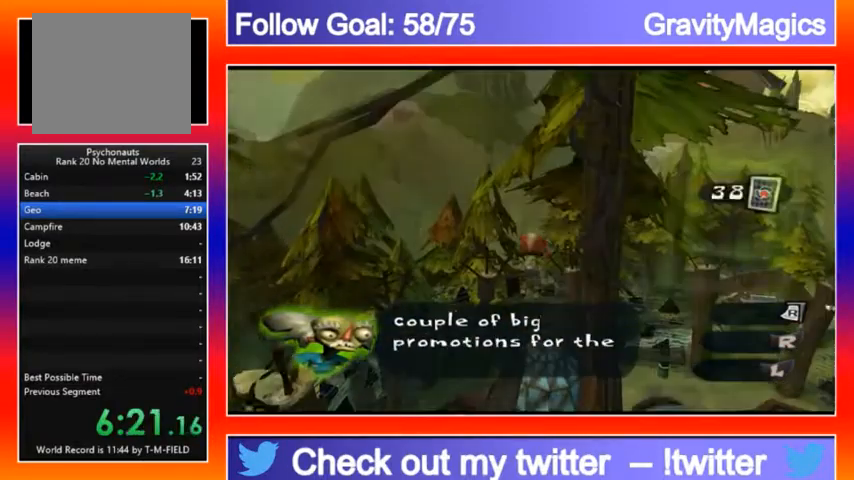
{"buttons": [], "left_stick": "up", "right_stick": "center", "events": [[100, "A", "down"], [367, "A", "up"]]}
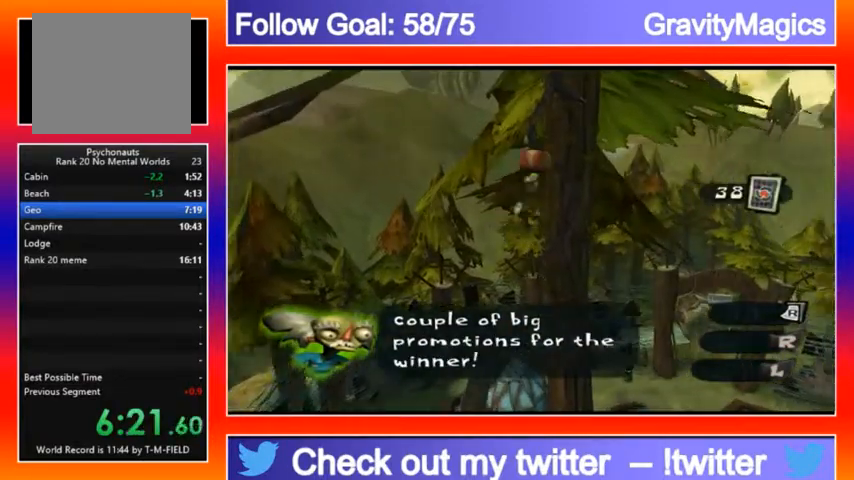
{"buttons": [], "left_stick": "up", "right_stick": "center", "events": [[133, "A", "down"], [367, "A", "up"]]}